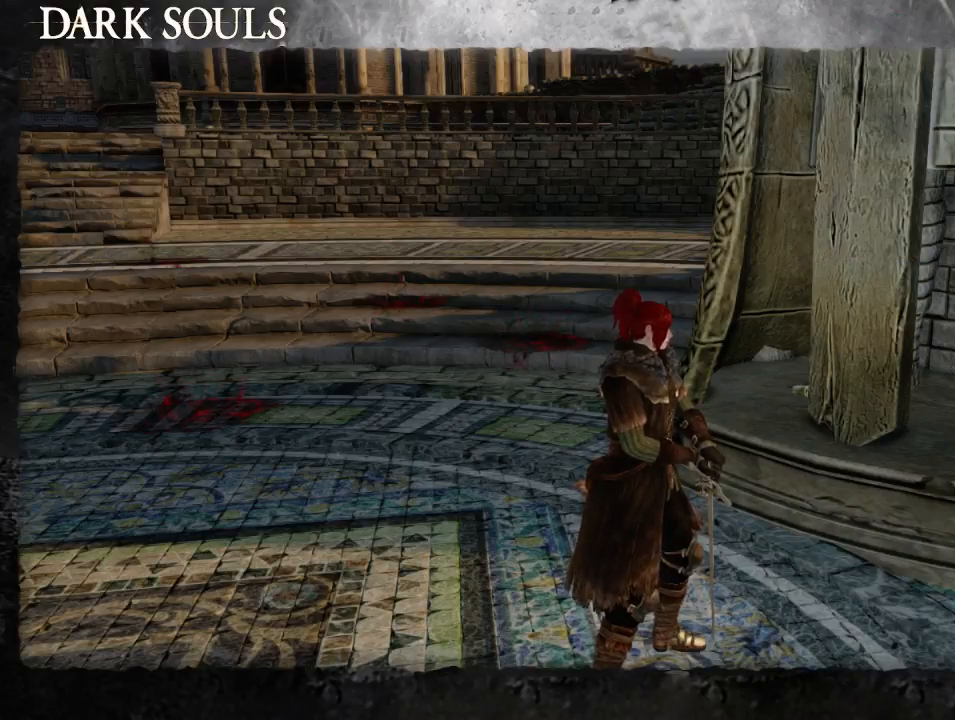
Gameplay with a controller (PlayStation layout); each line is a JSON object with the inputs held at the frame after it (dt_ms = milliseconds from this image to that frame). "events" lists button and stick changes between this image and that frame as [ms after this image, input, new state], when the widget could be followed in between. Not read: L2 R2.
{"dt_ms": 1000, "buttons": [], "left_stick": "up-left", "right_stick": "center"}
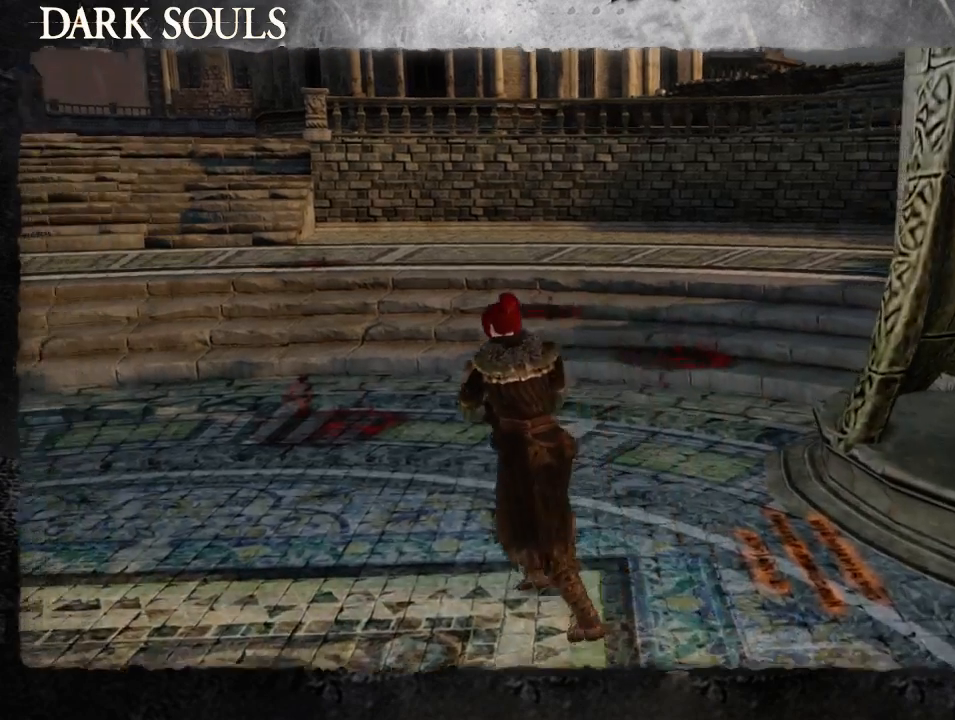
{"dt_ms": 500, "buttons": [], "left_stick": "up-left", "right_stick": "center", "events": [[33, "START", "down"], [167, "START", "up"]]}
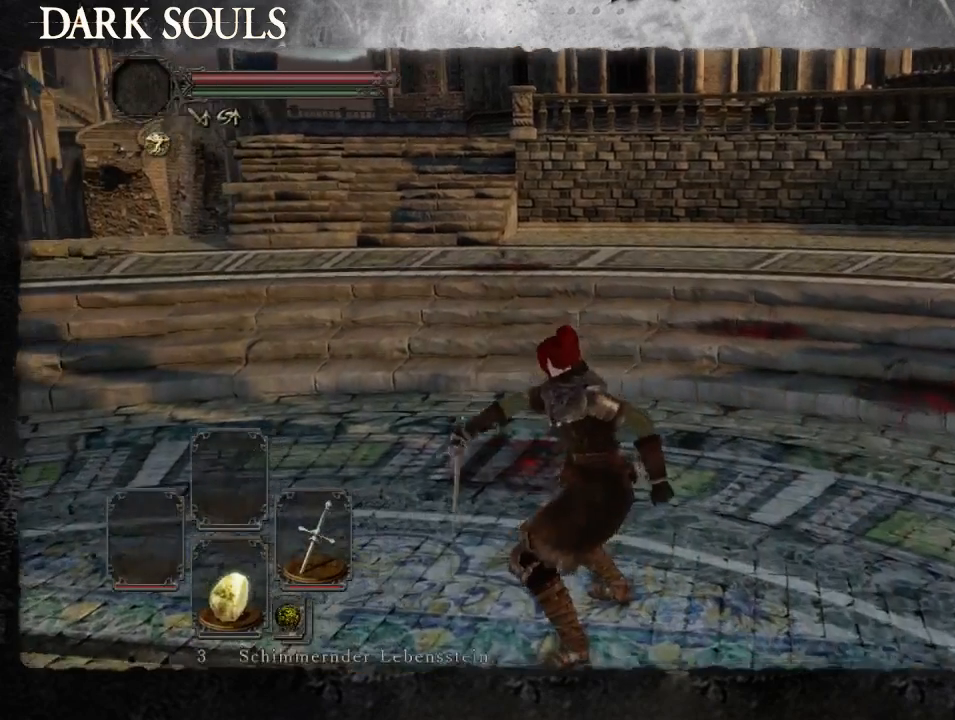
{"dt_ms": 500, "buttons": [], "left_stick": "up-left", "right_stick": "center", "events": []}
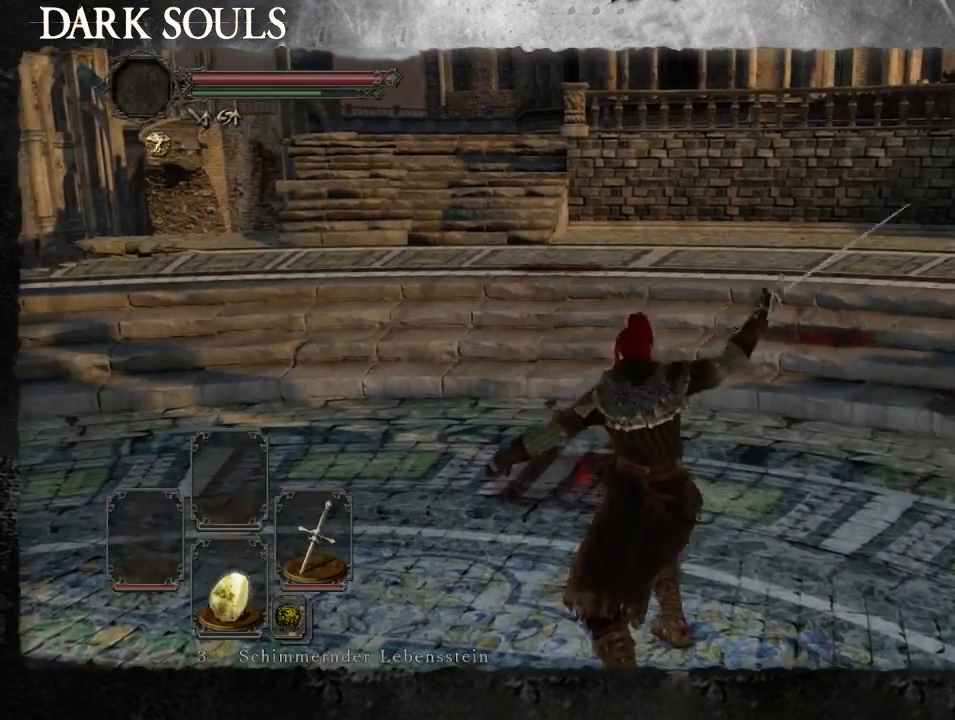
{"dt_ms": 500, "buttons": [], "left_stick": "up-left", "right_stick": "center", "events": [[167, "right_stick", "left"], [367, "right_stick", "center"]]}
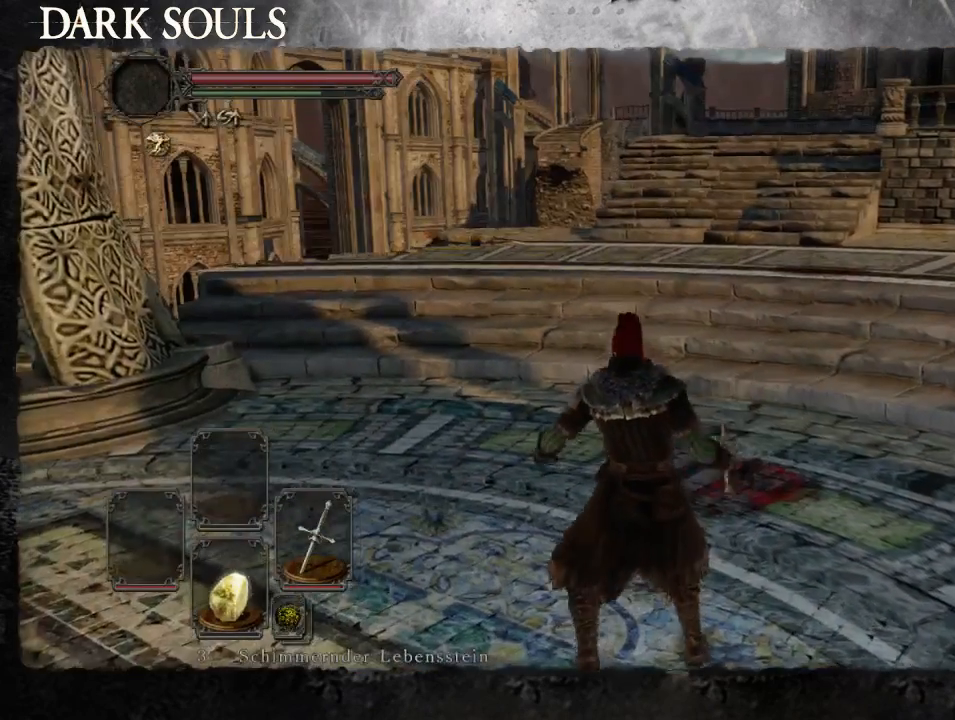
{"dt_ms": 500, "buttons": [], "left_stick": "up", "right_stick": "center", "events": [[133, "left_stick", "left"], [233, "right_stick", "right"], [467, "left_stick", "up"], [500, "right_stick", "center"]]}
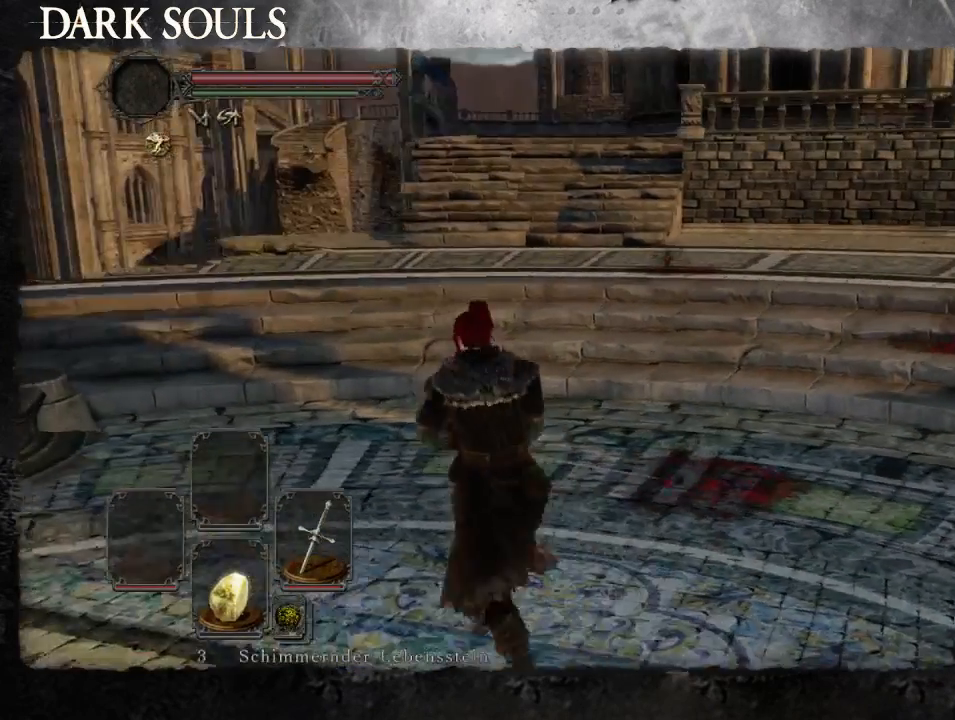
{"dt_ms": 500, "buttons": [], "left_stick": "center", "right_stick": "center", "events": [[100, "left_stick", "center"], [133, "right_stick", "right"], [400, "right_stick", "center"]]}
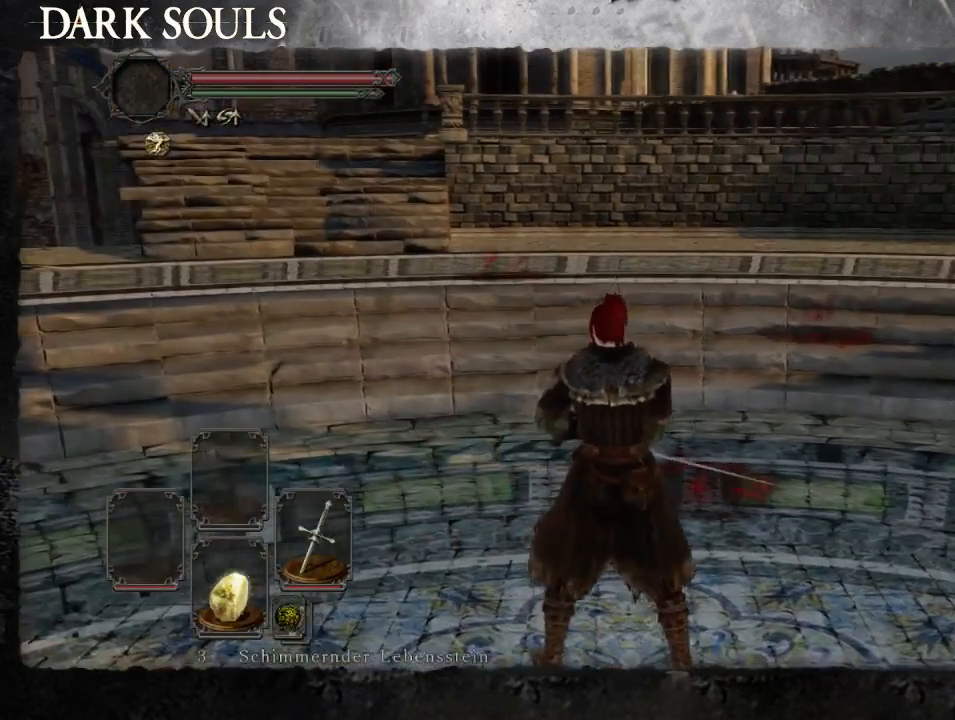
{"dt_ms": 500, "buttons": [], "left_stick": "center", "right_stick": "center", "events": [[100, "left_stick", "up-right"], [200, "left_stick", "center"]]}
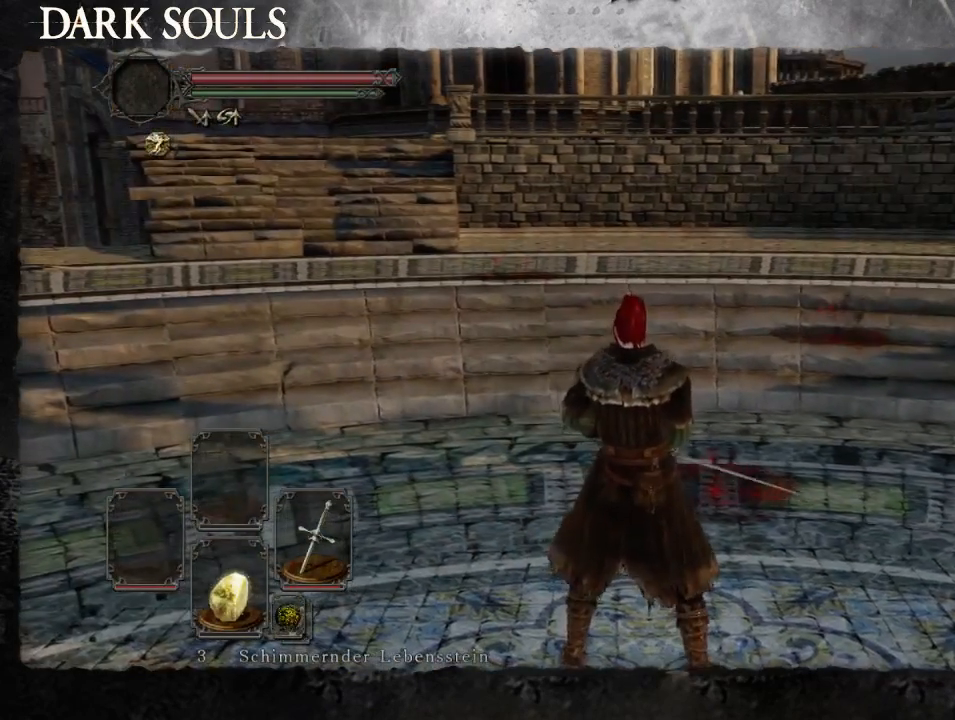
{"dt_ms": 500, "buttons": [], "left_stick": "center", "right_stick": "center", "events": []}
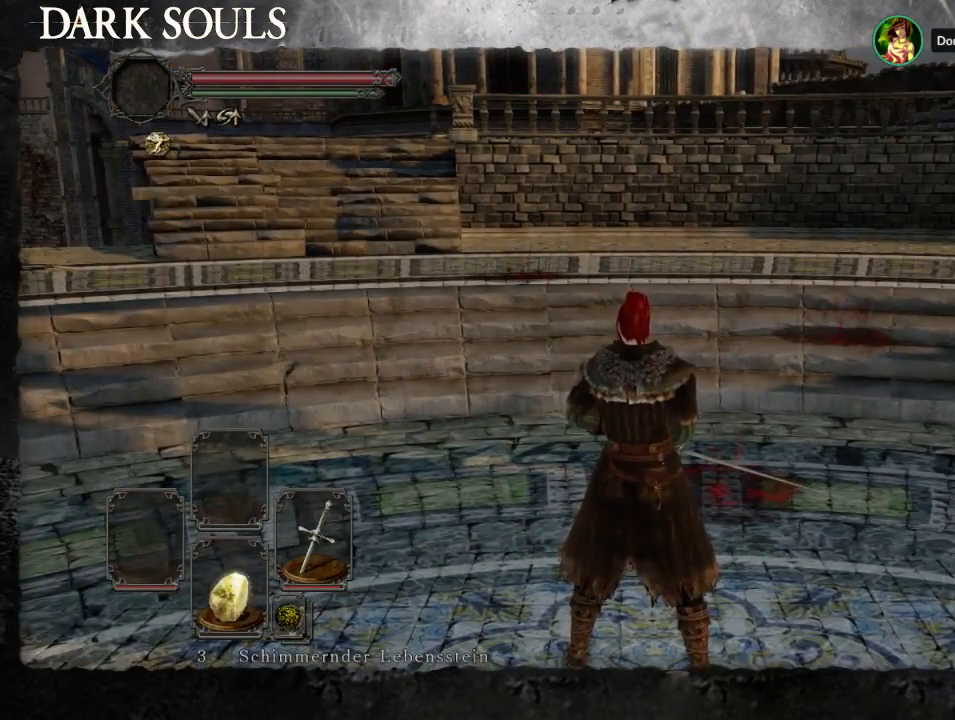
{"dt_ms": 500, "buttons": [], "left_stick": "center", "right_stick": "center", "events": [[333, "left_stick", "right"], [433, "left_stick", "center"]]}
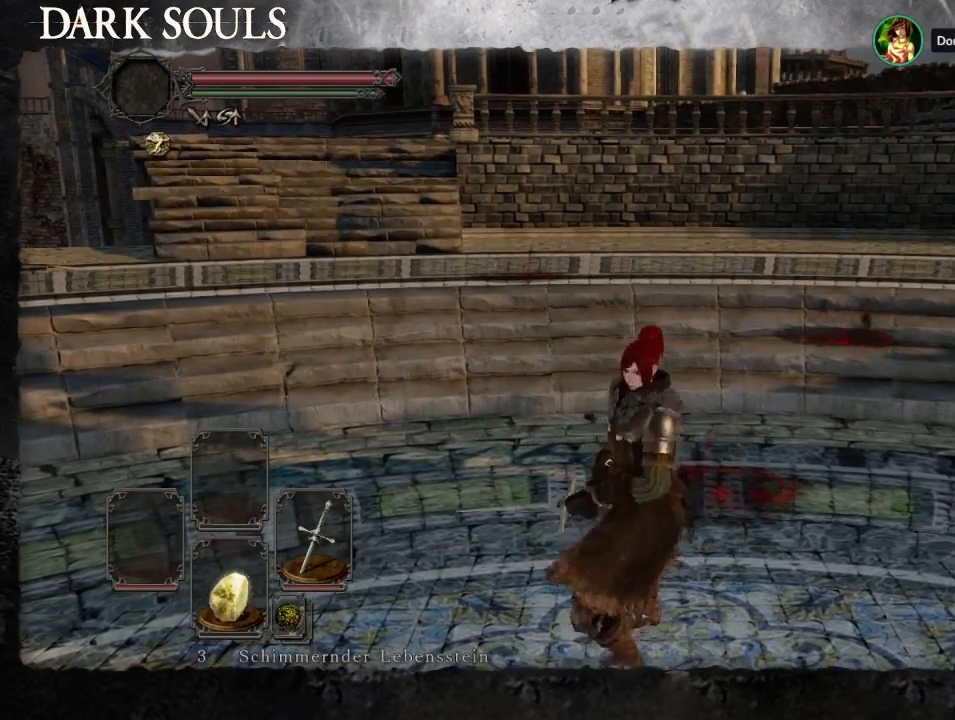
{"dt_ms": 500, "buttons": [], "left_stick": "center", "right_stick": "center", "events": []}
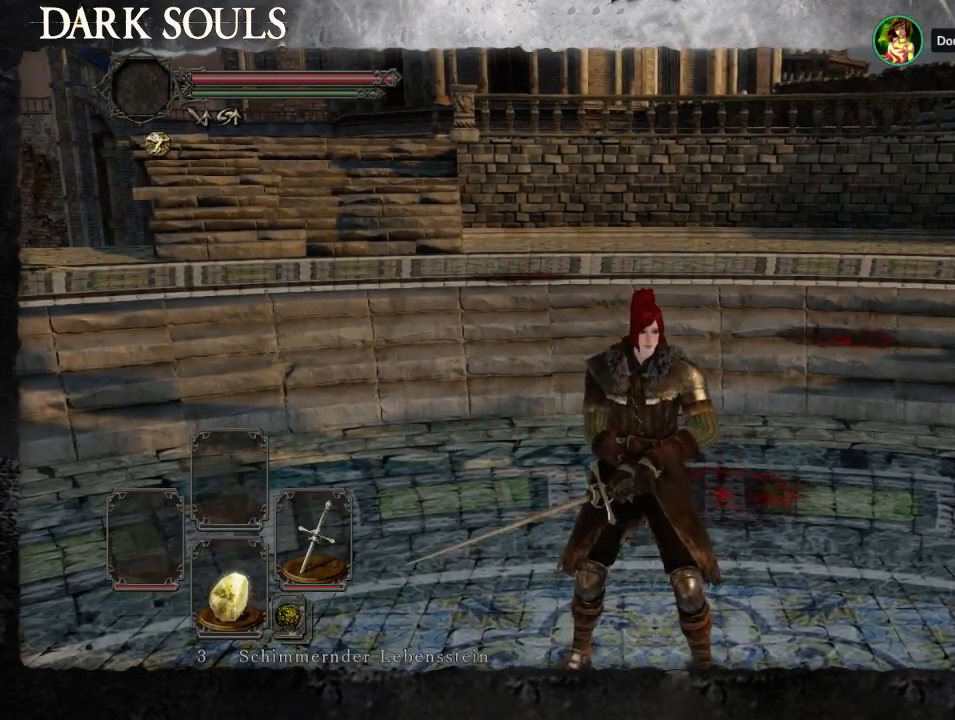
{"dt_ms": 500, "buttons": [], "left_stick": "down", "right_stick": "center", "events": [[133, "left_stick", "down"]]}
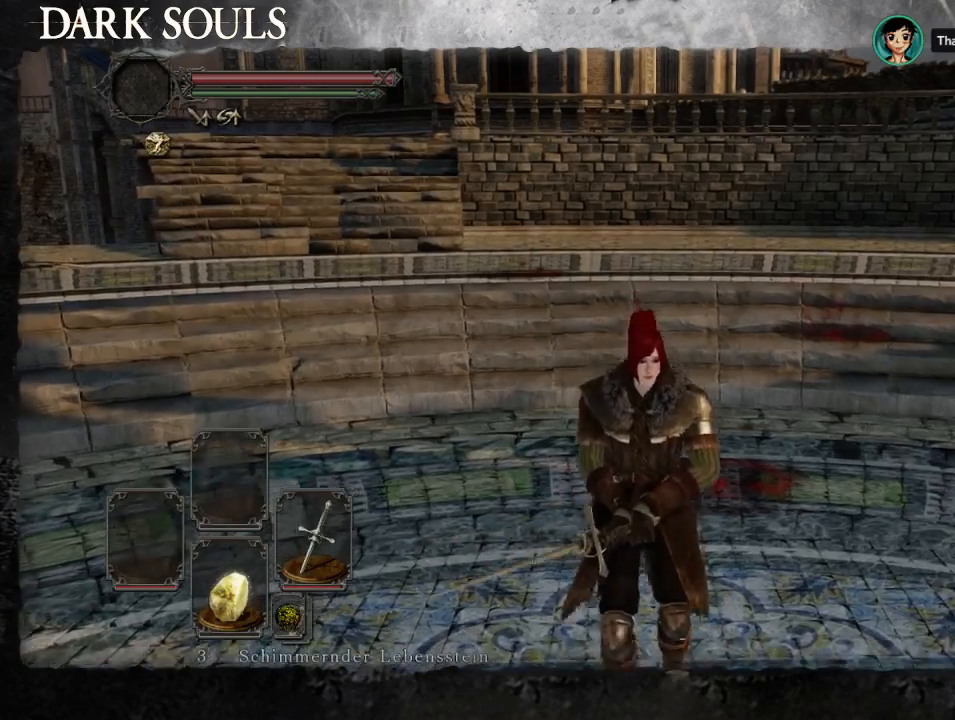
{"dt_ms": 500, "buttons": [], "left_stick": "up", "right_stick": "center", "events": [[167, "left_stick", "up-right"], [267, "left_stick", "up"]]}
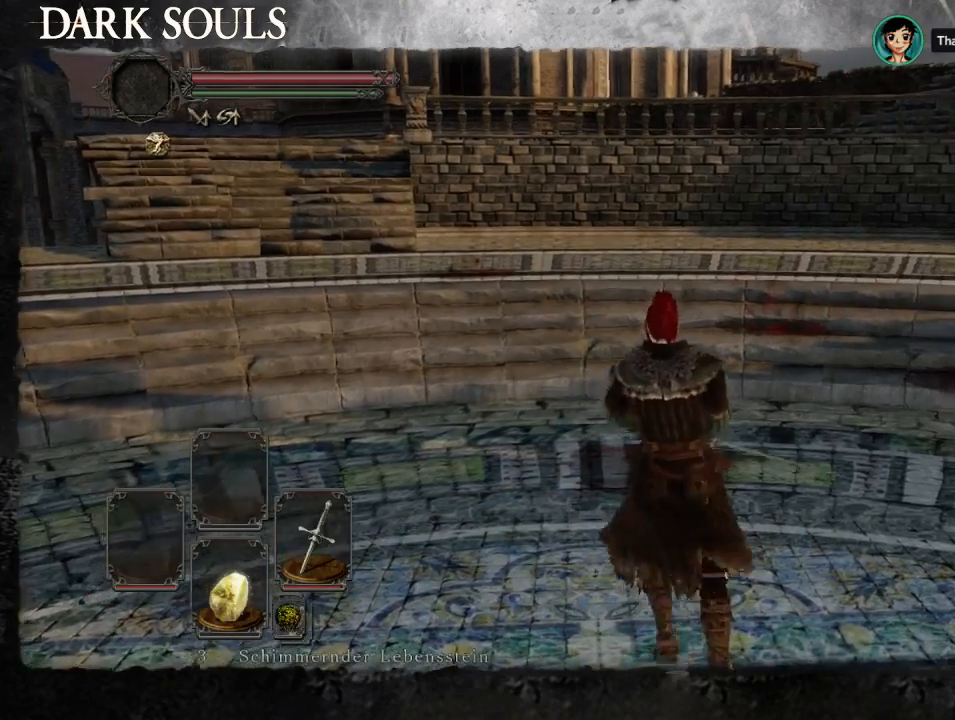
{"dt_ms": 500, "buttons": [], "left_stick": "up-left", "right_stick": "center", "events": [[200, "right_stick", "right"], [333, "SELECT", "down"], [367, "right_stick", "center"], [400, "left_stick", "up-left"], [467, "SELECT", "up"]]}
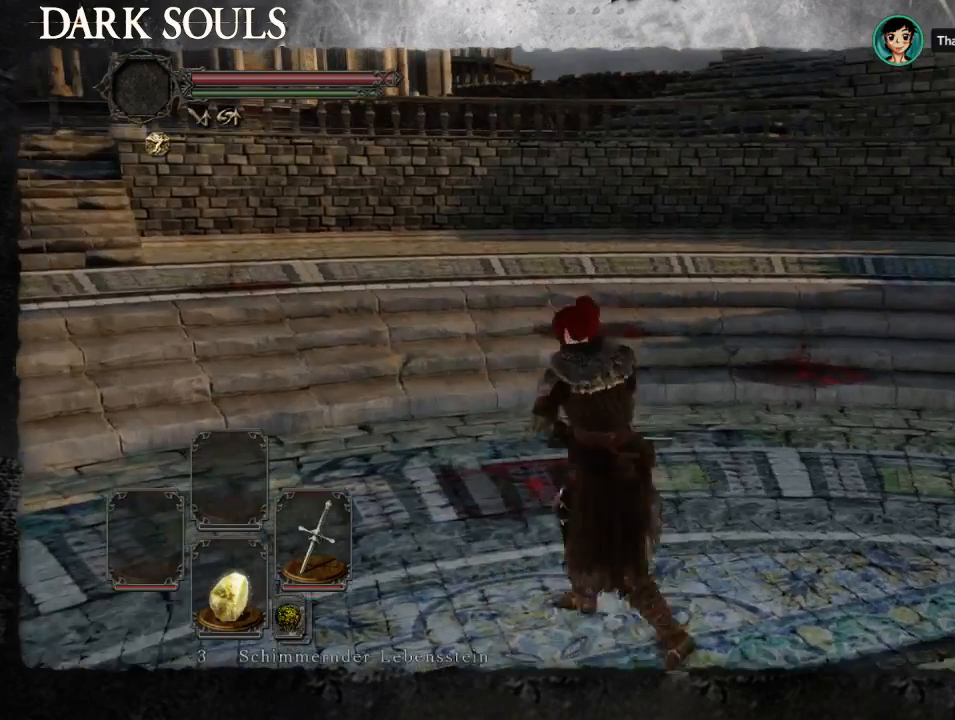
{"dt_ms": 500, "buttons": [], "left_stick": "down-right", "right_stick": "center", "events": [[33, "left_stick", "left"], [67, "START", "down"], [200, "START", "up"], [267, "left_stick", "down"], [333, "left_stick", "down-right"]]}
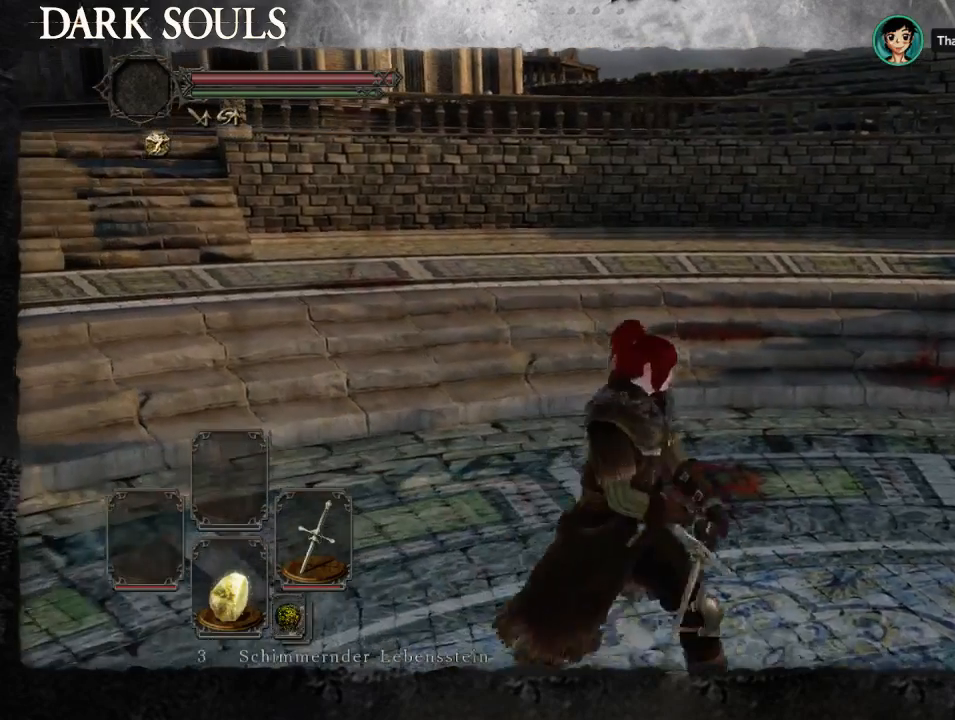
{"dt_ms": 500, "buttons": [], "left_stick": "up-right", "right_stick": "center", "events": [[67, "left_stick", "center"], [300, "left_stick", "up-right"]]}
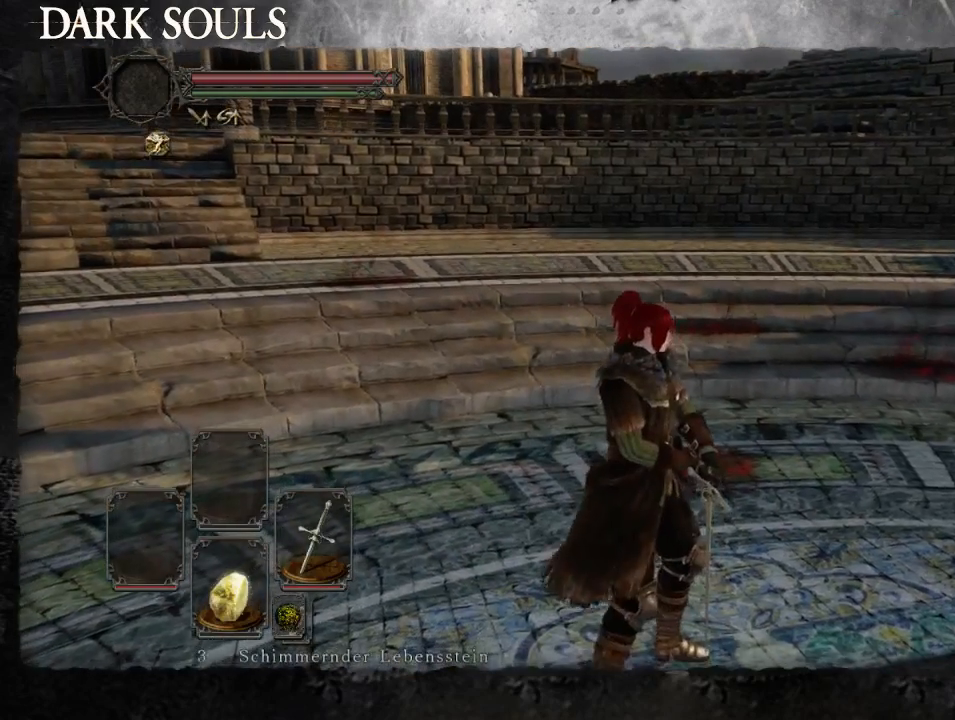
{"dt_ms": 500, "buttons": [], "left_stick": "up-right", "right_stick": "center", "events": []}
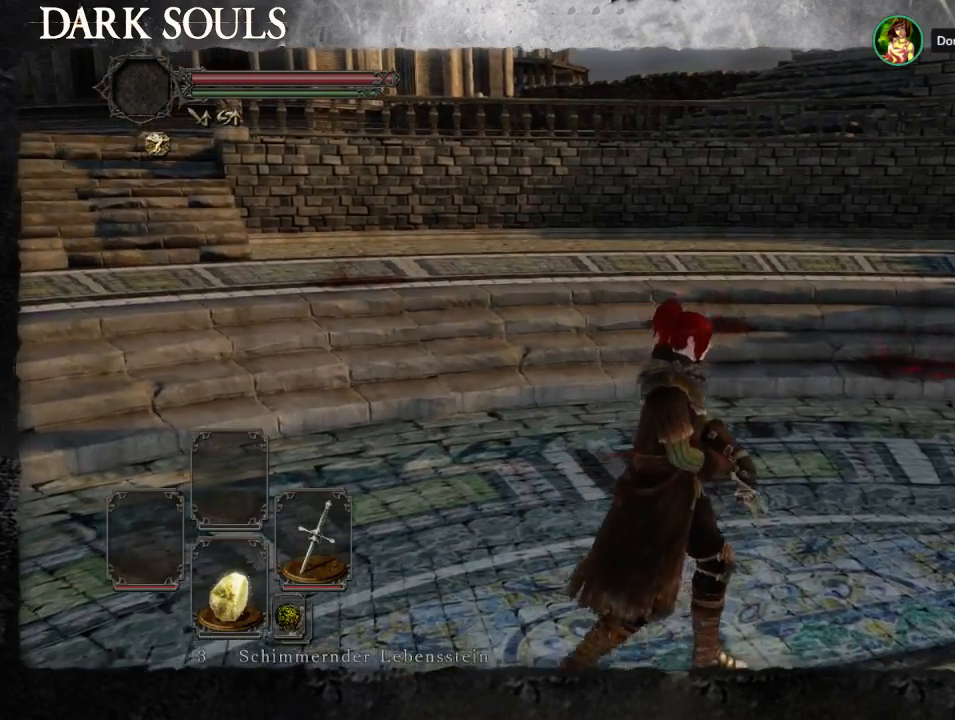
{"dt_ms": 500, "buttons": [], "left_stick": "right", "right_stick": "center", "events": [[500, "left_stick", "right"]]}
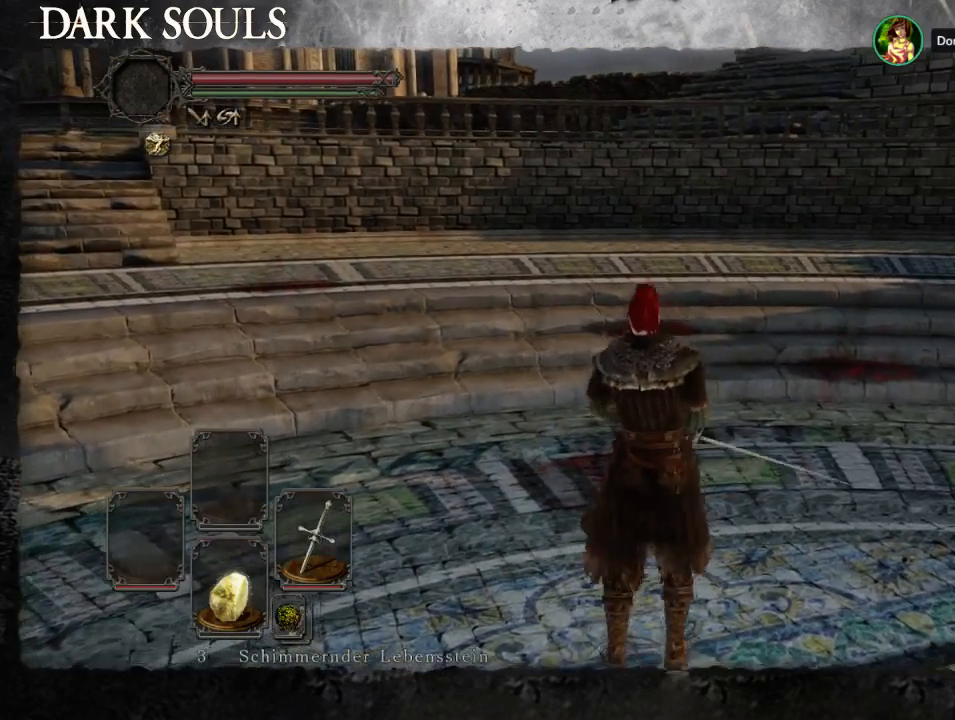
{"dt_ms": 1000, "buttons": [], "left_stick": "right", "right_stick": "center"}
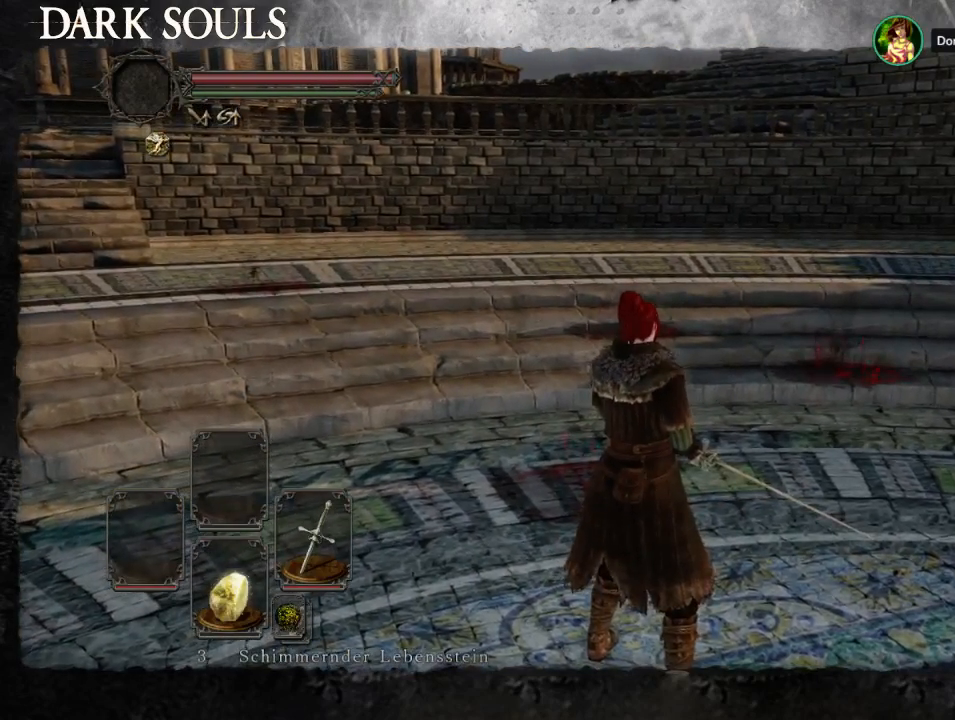
{"dt_ms": 500, "buttons": [], "left_stick": "right", "right_stick": "right"}
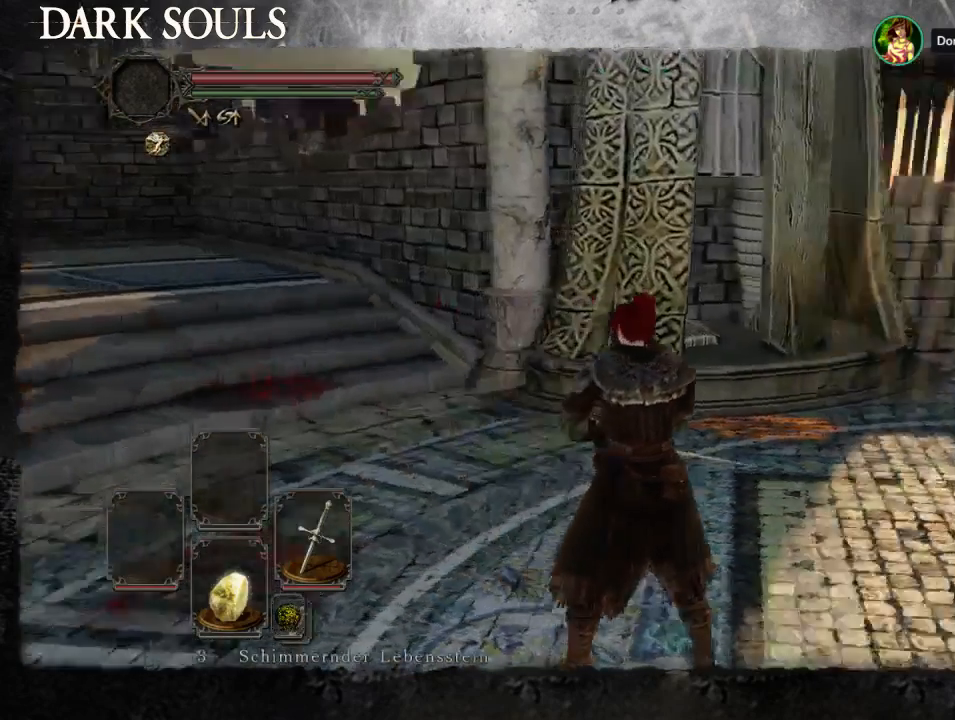
{"dt_ms": 500, "buttons": [], "left_stick": "center", "right_stick": "center", "events": [[100, "left_stick", "up-right"], [133, "right_stick", "center"], [167, "left_stick", "up"], [400, "left_stick", "center"]]}
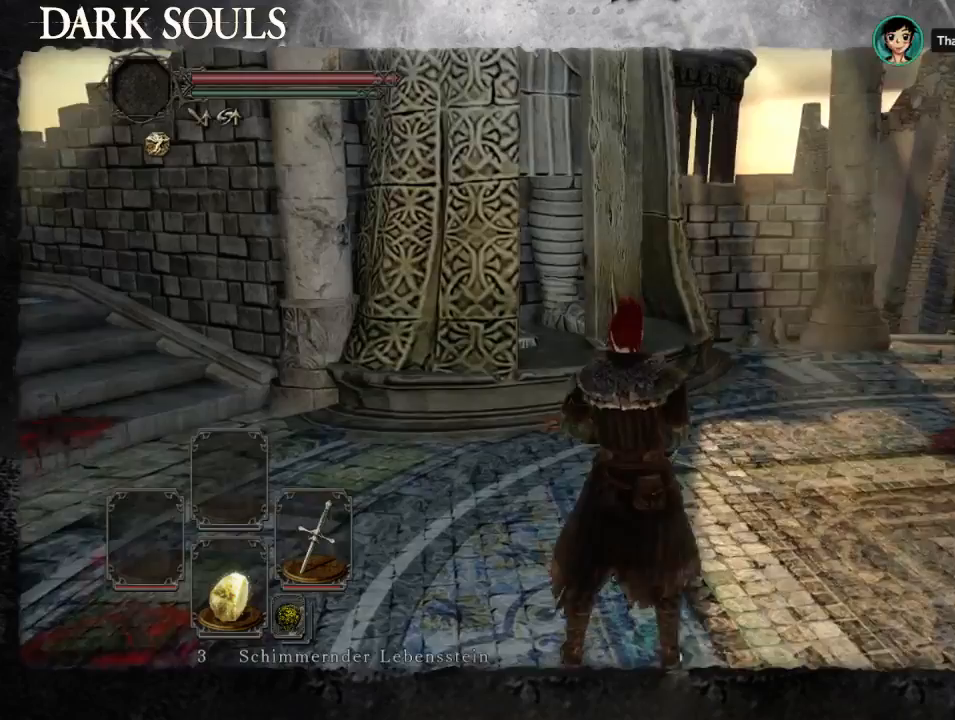
{"dt_ms": 500, "buttons": [], "left_stick": "up-right", "right_stick": "center", "events": [[67, "right_stick", "left"], [133, "left_stick", "up"], [200, "right_stick", "center"], [300, "left_stick", "up-right"]]}
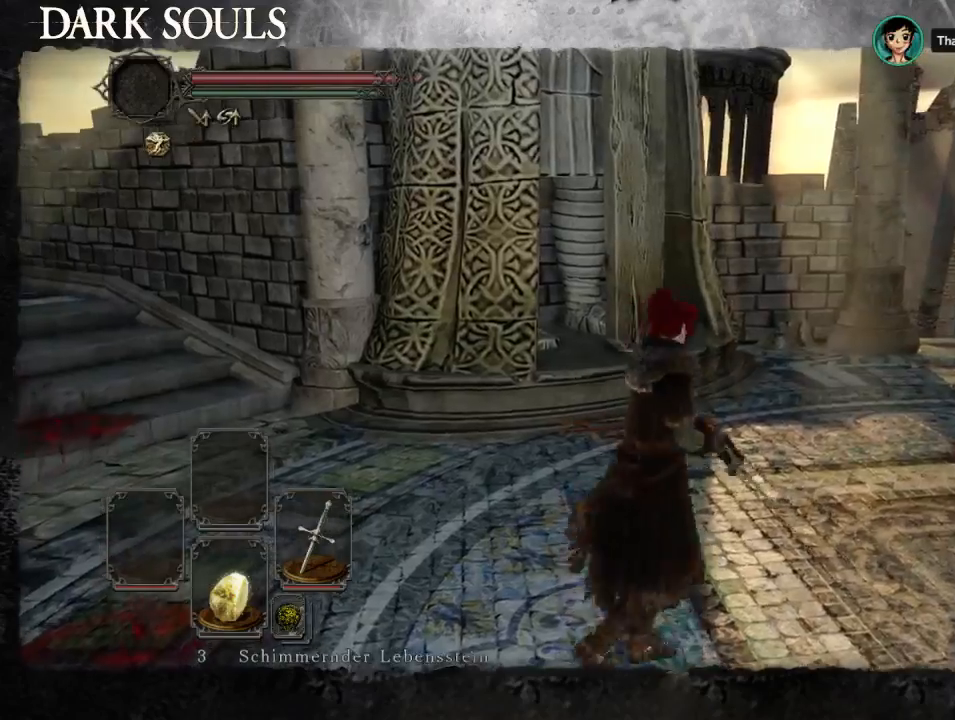
{"dt_ms": 500, "buttons": [], "left_stick": "up-right", "right_stick": "center", "events": []}
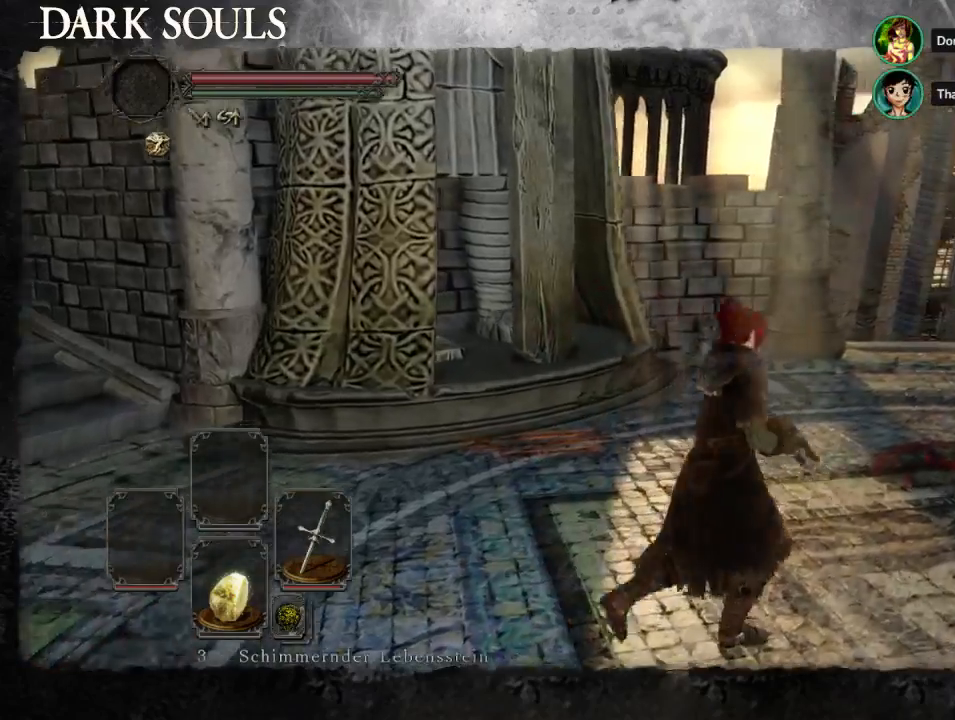
{"dt_ms": 500, "buttons": [], "left_stick": "up-right", "right_stick": "center", "events": [[33, "left_stick", "right"], [367, "left_stick", "up-right"]]}
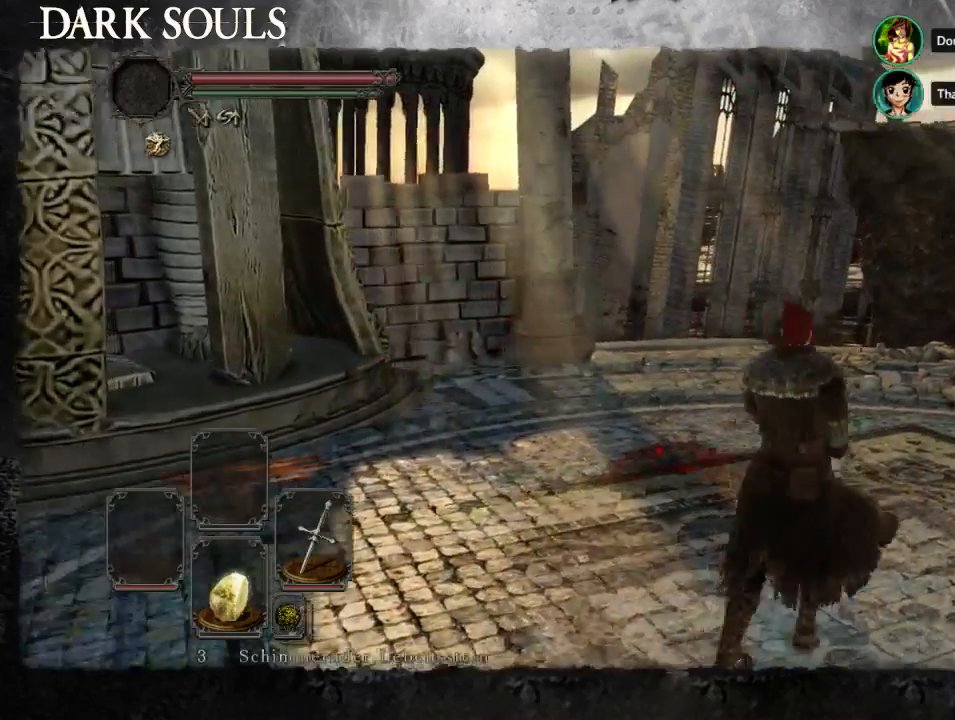
{"dt_ms": 500, "buttons": [], "left_stick": "up", "right_stick": "center", "events": [[67, "left_stick", "up"], [100, "CIRCLE", "down"], [200, "CIRCLE", "up"]]}
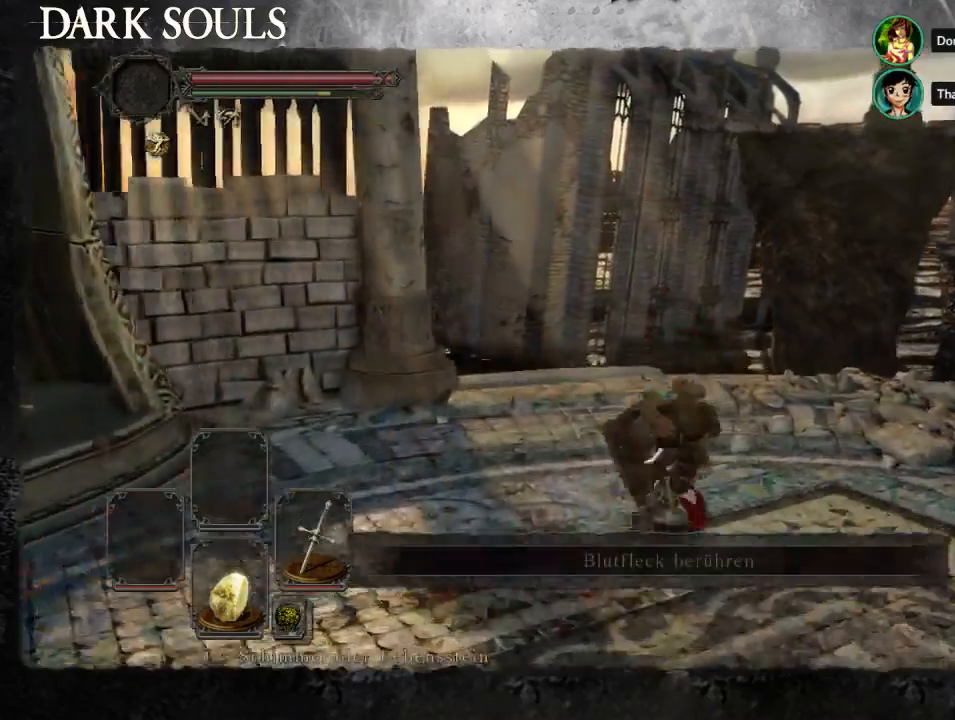
{"dt_ms": 500, "buttons": [], "left_stick": "up", "right_stick": "left", "events": [[167, "right_stick", "left"]]}
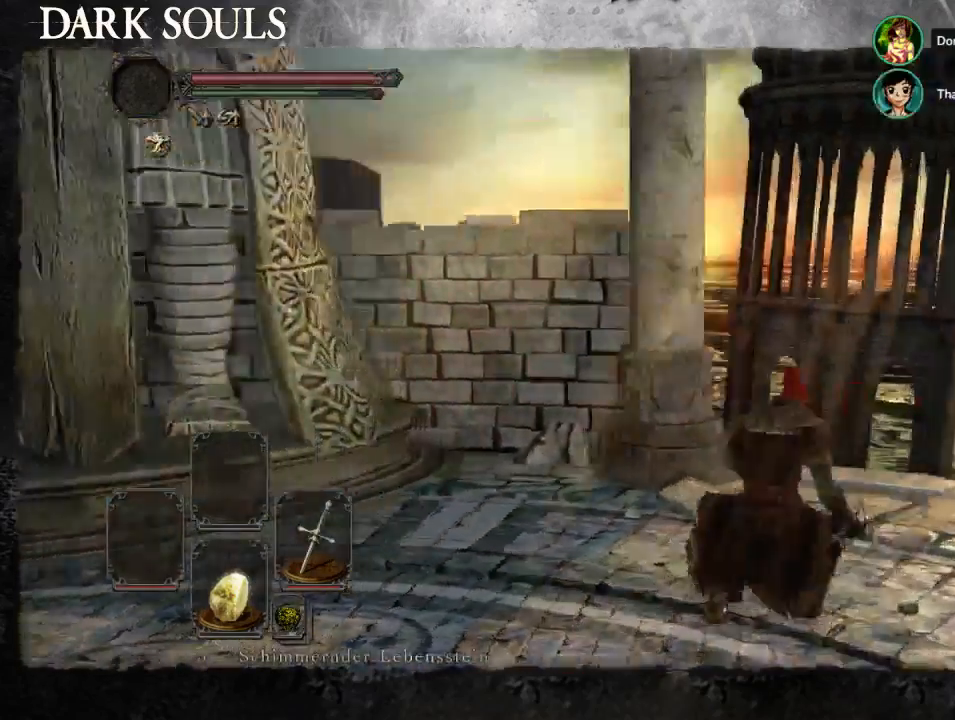
{"dt_ms": 500, "buttons": [], "left_stick": "down-right", "right_stick": "center"}